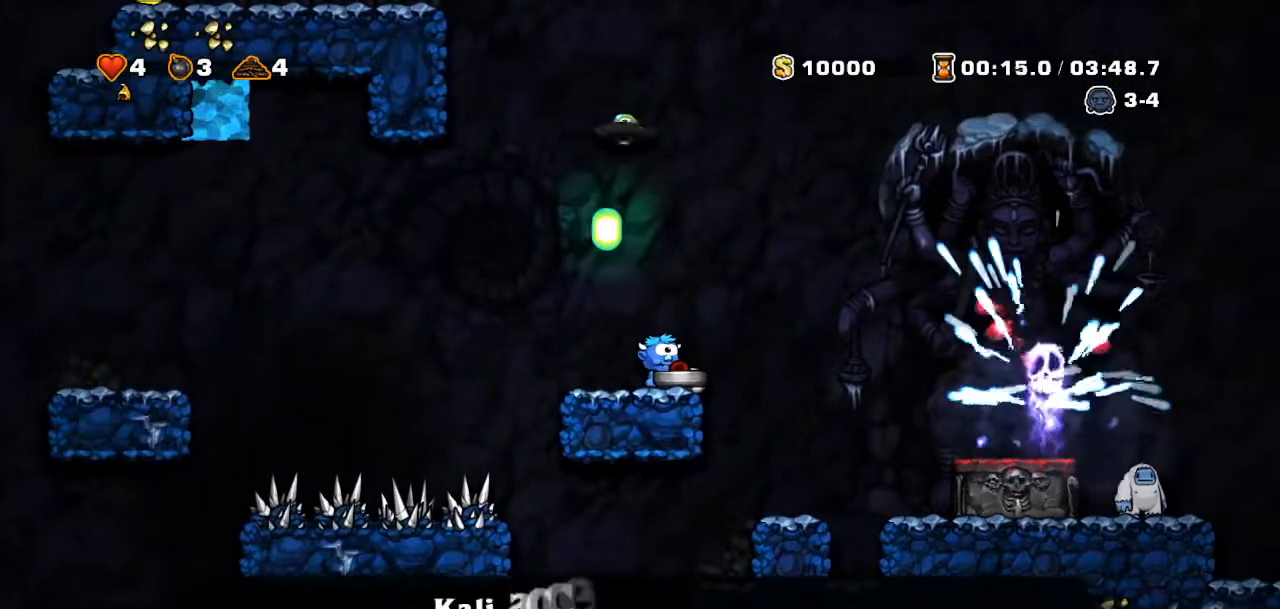
Gameplay with a controller (PlayStation layout); each line is a JSON object with the inputs held at the frame after it. "events" lists button and stick changes between this image and that frame as [ms after this image, input, new state], when the widget could be followed in between. Not read: L3 R3 TOUCHPAD.
{"buttons": [], "events": [[16, "L1", "down"], [66, "L1", "up"], [100, "DPAD_RIGHT", "down"], [183, "CROSS", "down"], [183, "R2", "down"], [300, "CROSS", "up"], [300, "R2", "up"], [417, "DPAD_RIGHT", "up"]]}
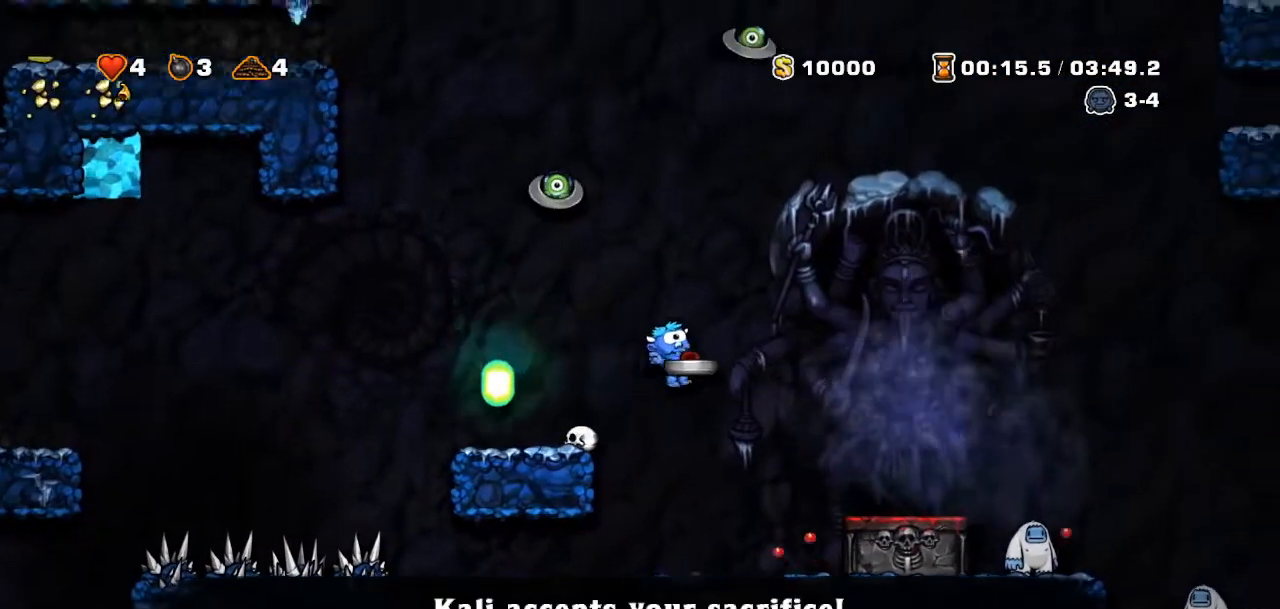
{"buttons": [], "events": []}
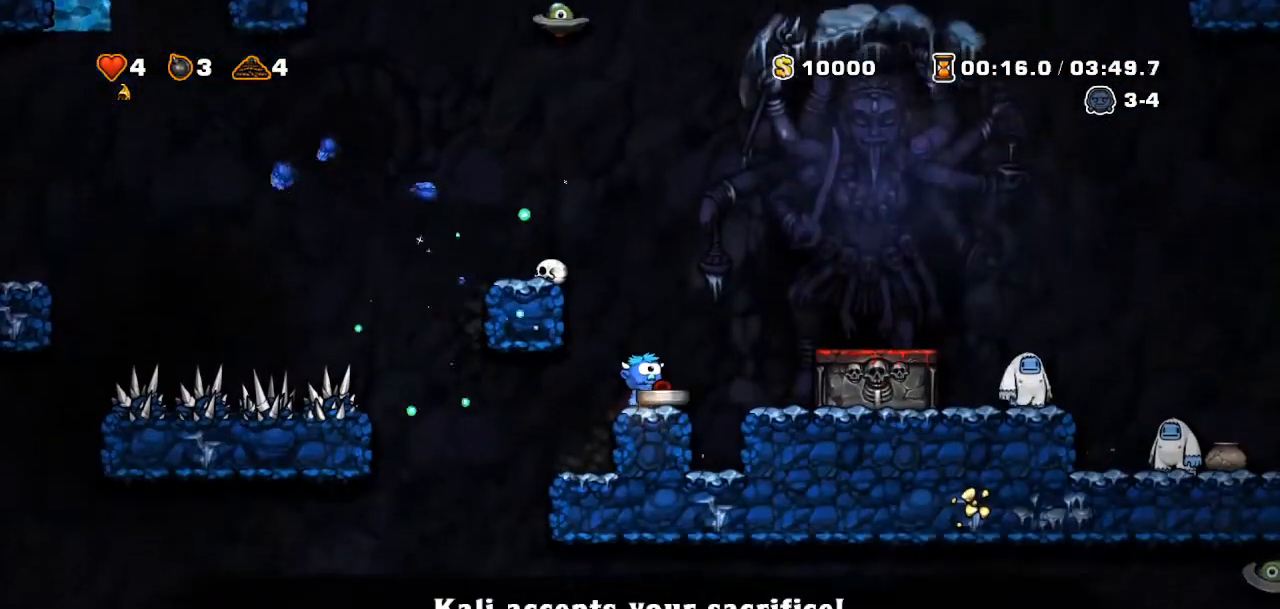
{"buttons": ["CROSS", "R2", "DPAD_RIGHT"], "events": [[333, "DPAD_RIGHT", "down"], [350, "DPAD_RIGHT", "up"], [467, "DPAD_RIGHT", "down"], [483, "R2", "down"], [500, "CROSS", "down"]]}
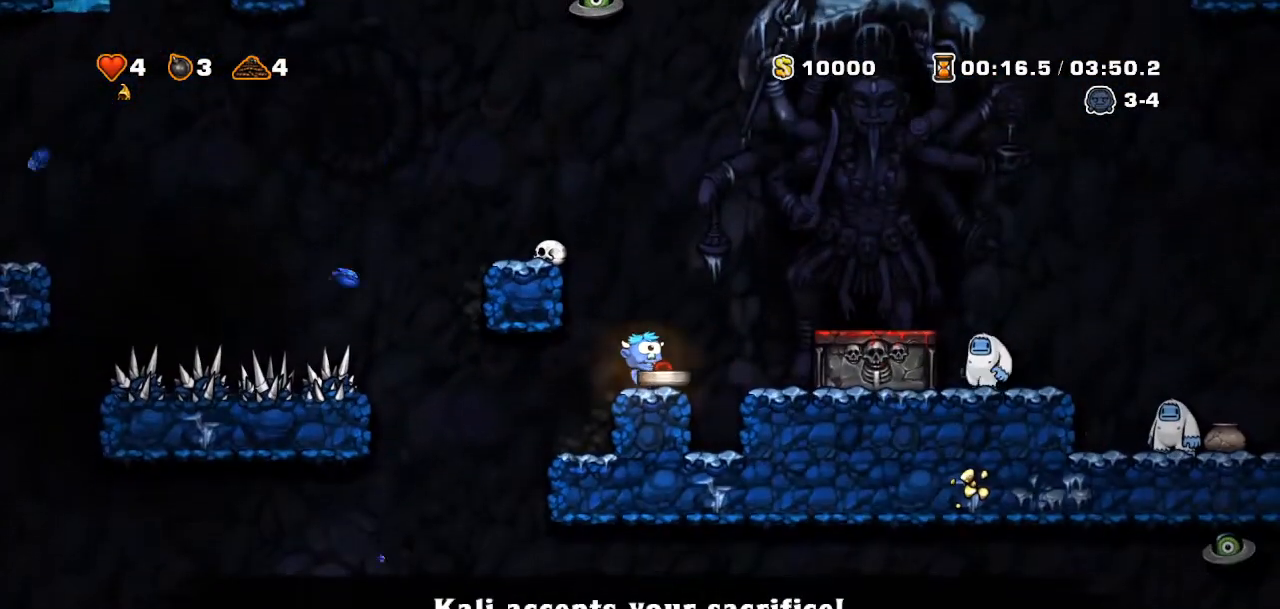
{"buttons": [], "events": [[234, "CROSS", "up"], [400, "DPAD_RIGHT", "up"], [400, "R2", "up"]]}
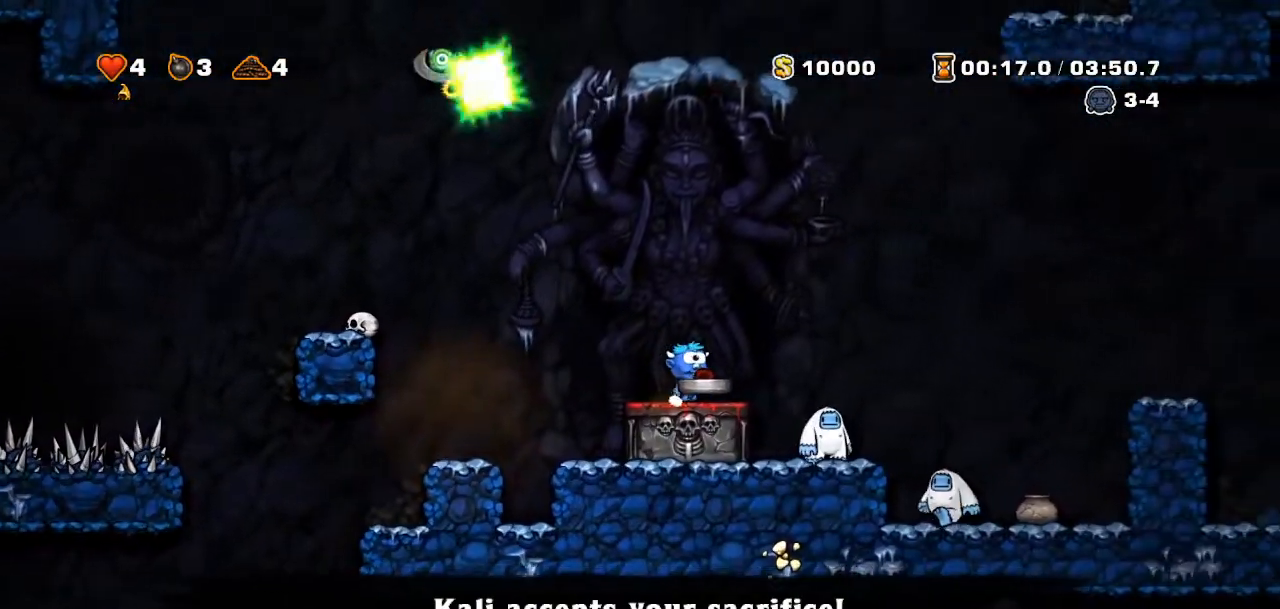
{"buttons": ["CROSS", "R2", "DPAD_RIGHT"], "events": [[383, "DPAD_RIGHT", "down"], [400, "R2", "down"], [417, "CROSS", "down"]]}
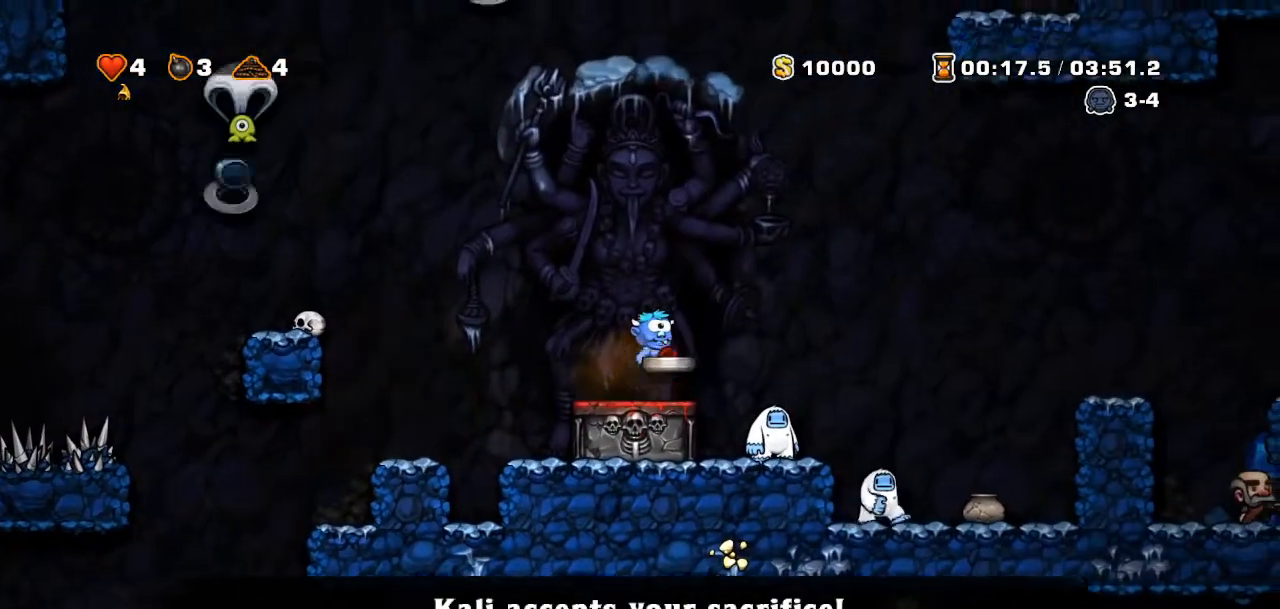
{"buttons": ["DPAD_LEFT"], "events": [[17, "CROSS", "up"], [17, "R2", "up"], [317, "DPAD_RIGHT", "up"], [434, "DPAD_LEFT", "down"]]}
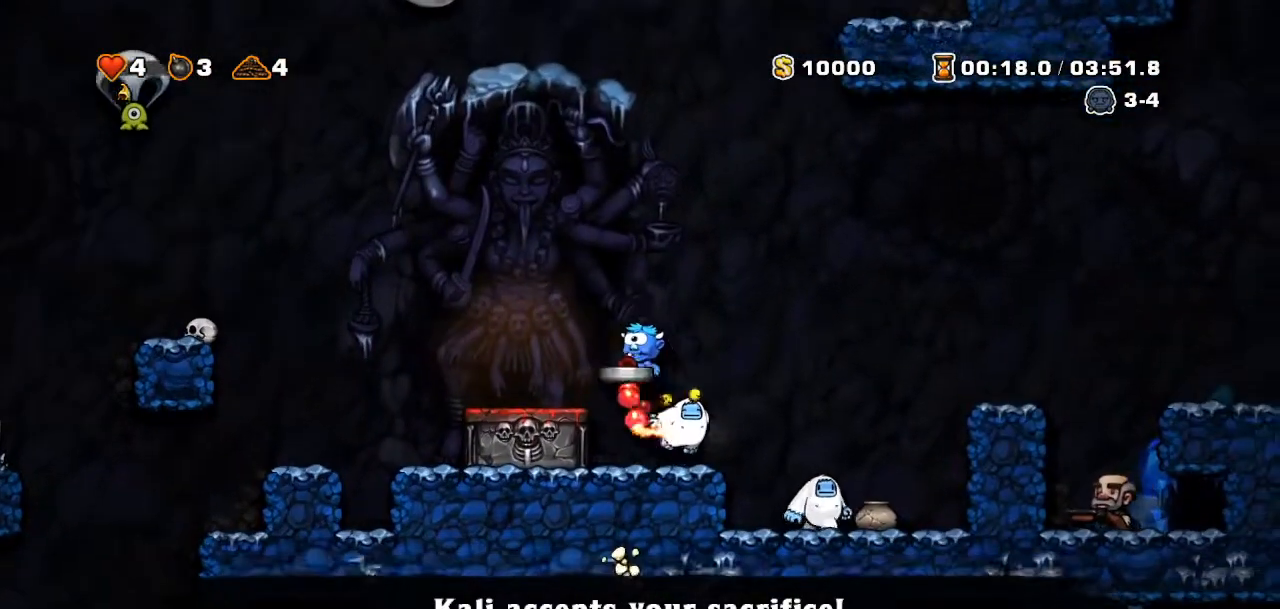
{"buttons": [], "events": [[333, "DPAD_LEFT", "up"]]}
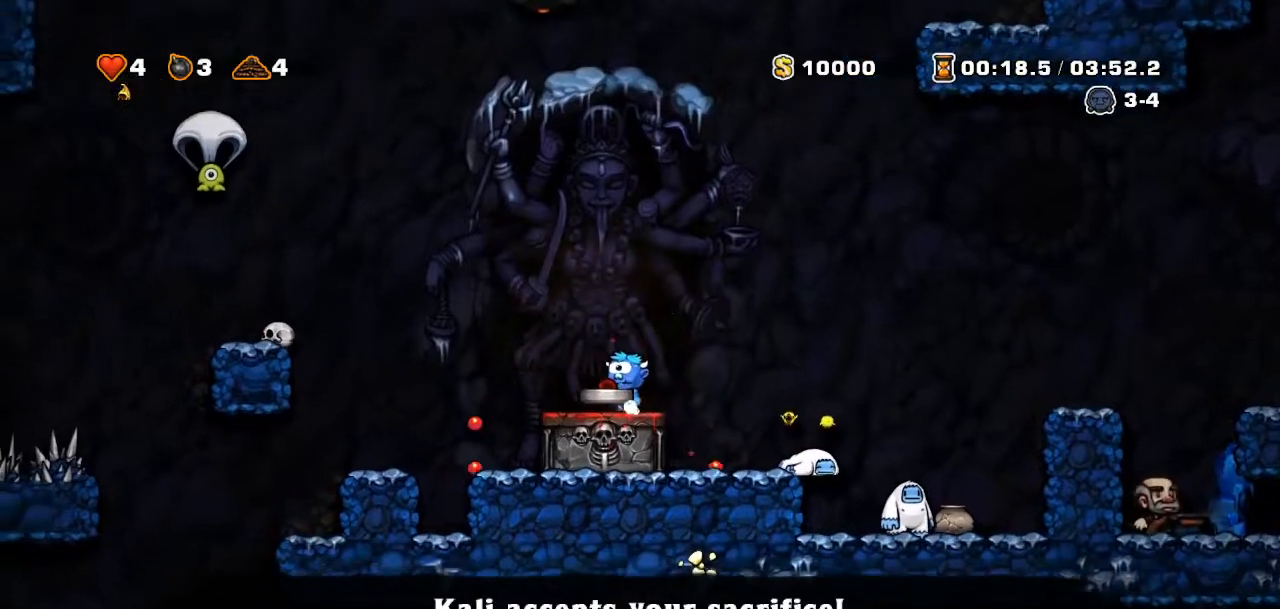
{"buttons": [], "events": [[133, "DPAD_RIGHT", "down"], [501, "DPAD_RIGHT", "up"]]}
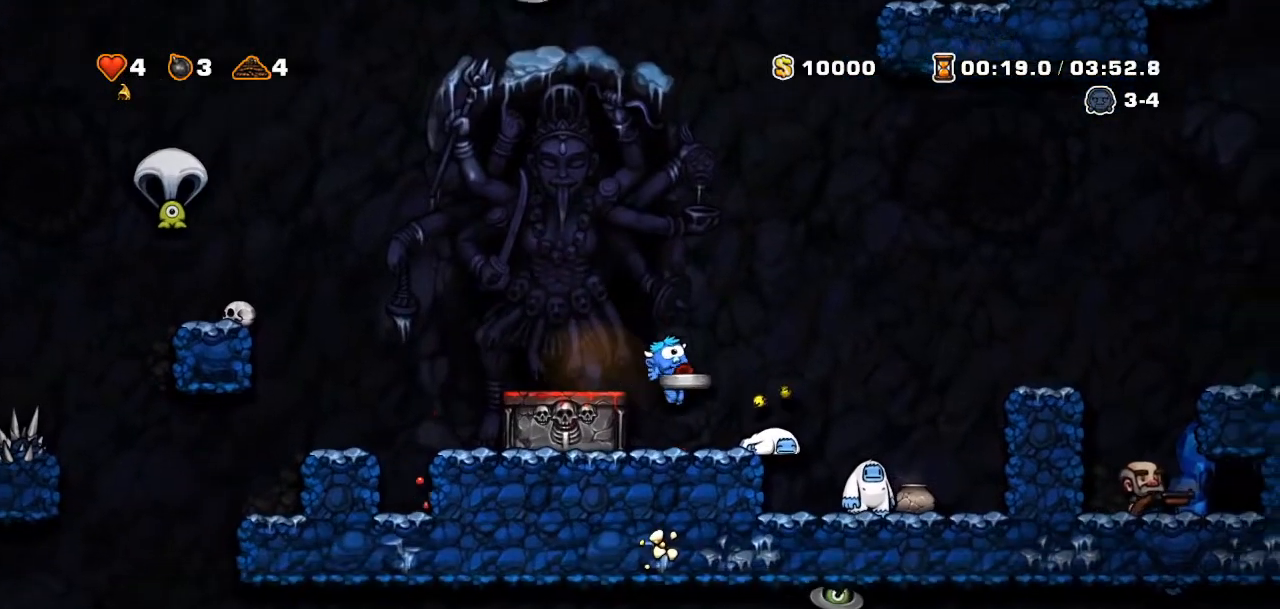
{"buttons": ["DPAD_RIGHT"], "events": [[83, "DPAD_LEFT", "down"], [166, "DPAD_DOWN", "down"], [200, "DPAD_LEFT", "up"], [233, "SQUARE", "down"], [300, "DPAD_RIGHT", "down"], [317, "SQUARE", "up"], [333, "DPAD_DOWN", "up"]]}
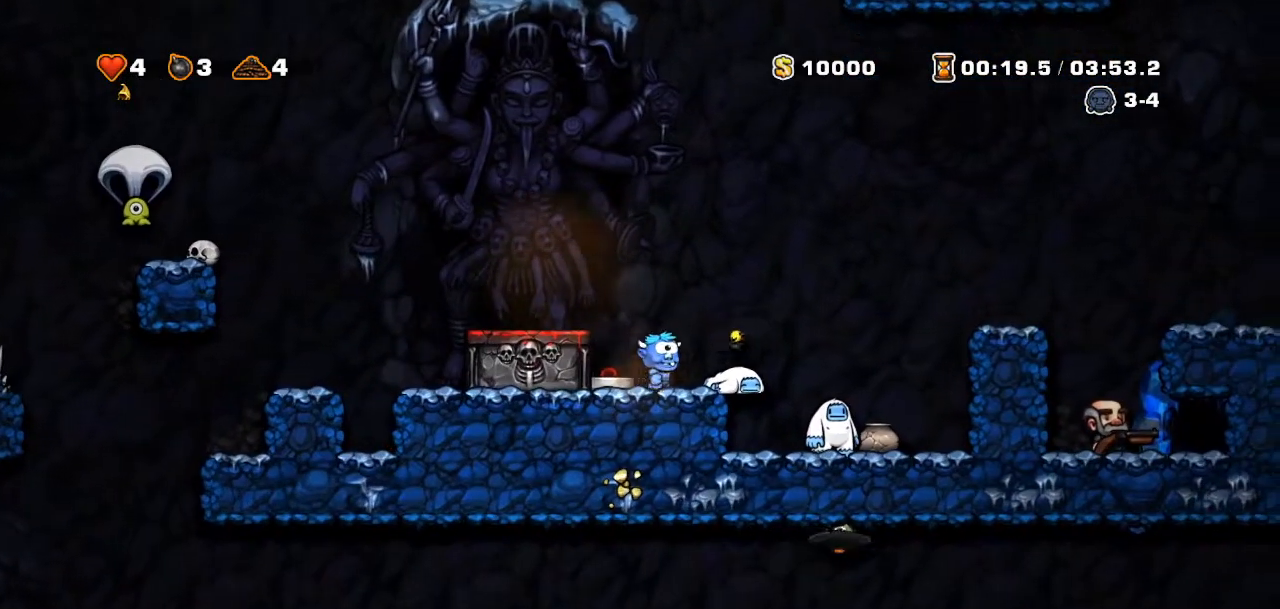
{"buttons": [], "events": [[133, "DPAD_RIGHT", "up"], [234, "DPAD_DOWN", "down"], [284, "SQUARE", "down"], [384, "DPAD_DOWN", "up"], [384, "SQUARE", "up"]]}
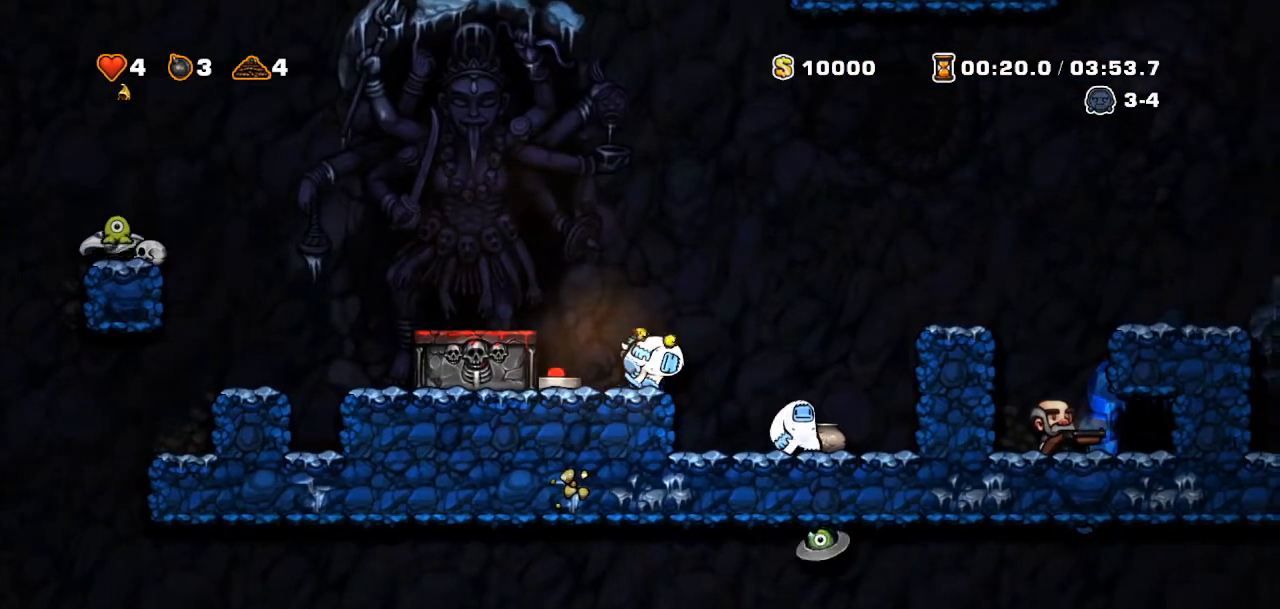
{"buttons": [], "events": [[216, "CROSS", "down"], [300, "CROSS", "up"], [350, "DPAD_UP", "down"], [400, "SQUARE", "down"], [433, "SQUARE", "up"], [450, "DPAD_UP", "up"]]}
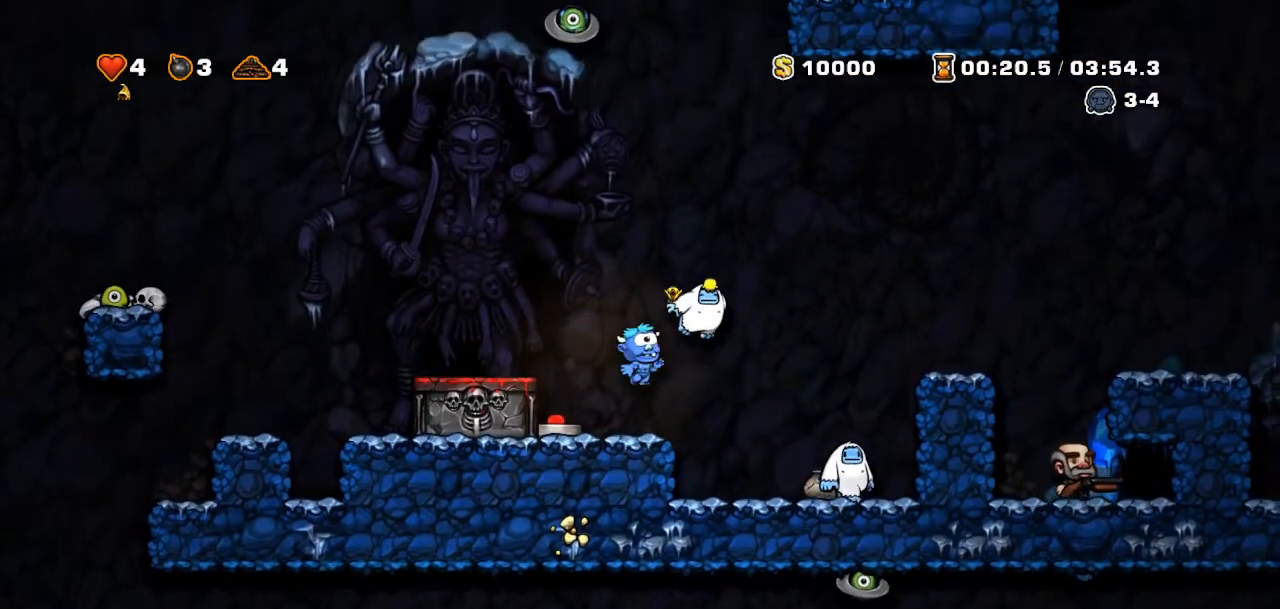
{"buttons": [], "events": []}
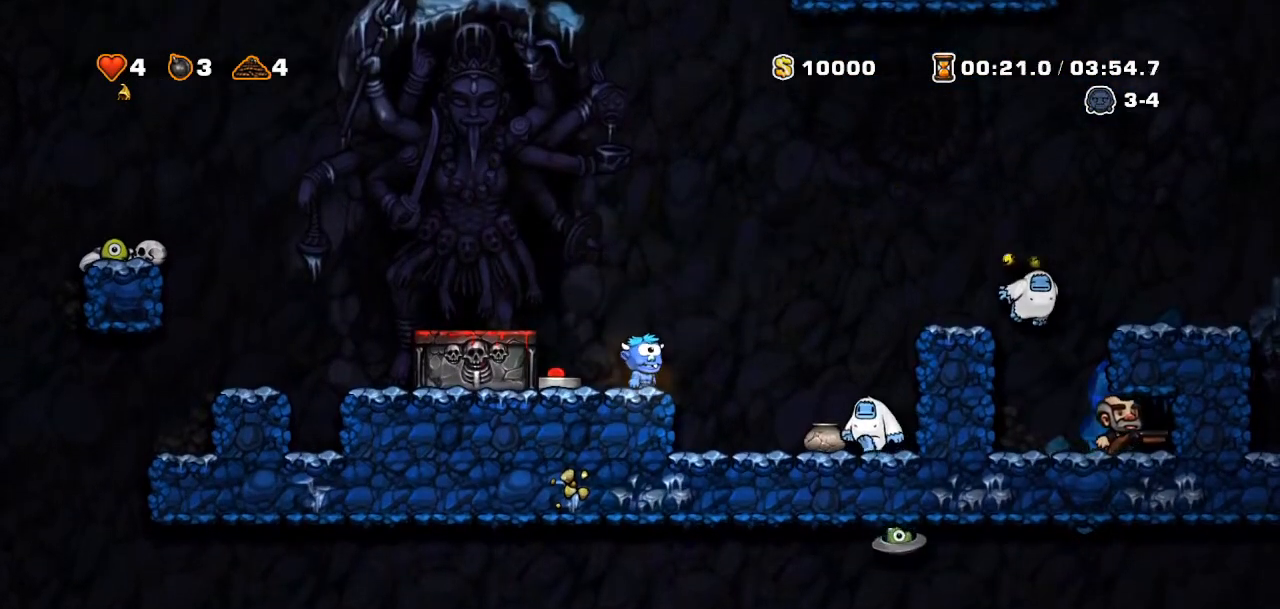
{"buttons": ["DPAD_LEFT"], "events": [[183, "DPAD_LEFT", "down"]]}
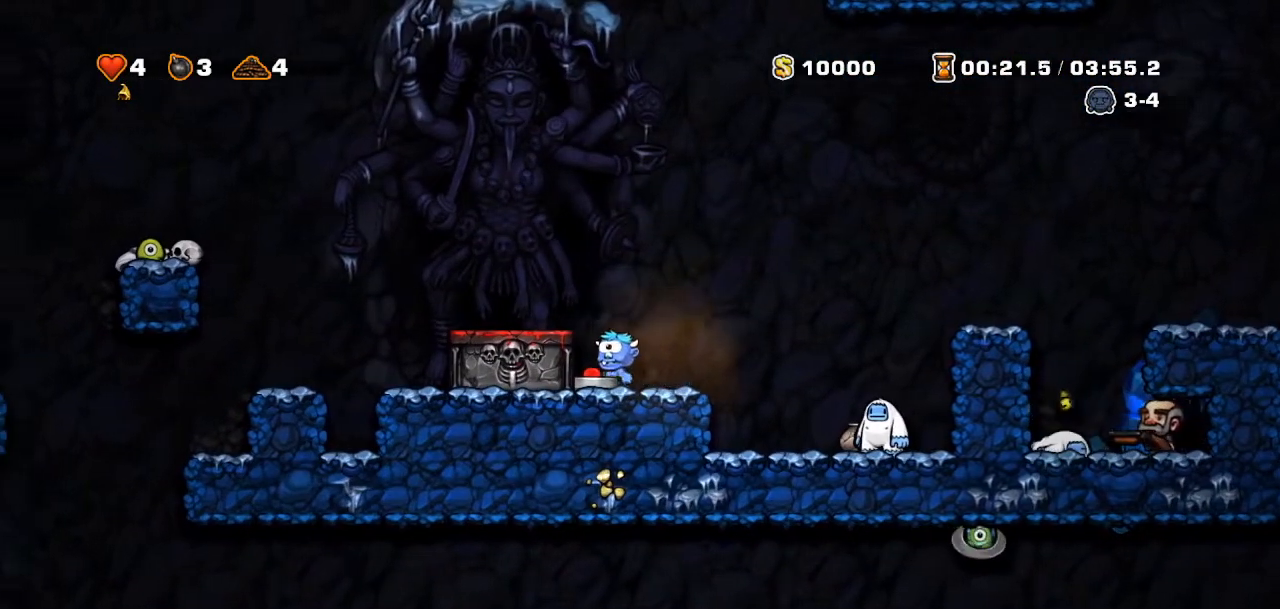
{"buttons": ["R2", "DPAD_RIGHT"], "events": [[17, "DPAD_DOWN", "down"], [33, "DPAD_LEFT", "up"], [83, "SQUARE", "down"], [200, "SQUARE", "up"], [267, "DPAD_DOWN", "up"], [384, "DPAD_RIGHT", "down"], [400, "CROSS", "down"], [400, "R2", "down"], [484, "CROSS", "up"]]}
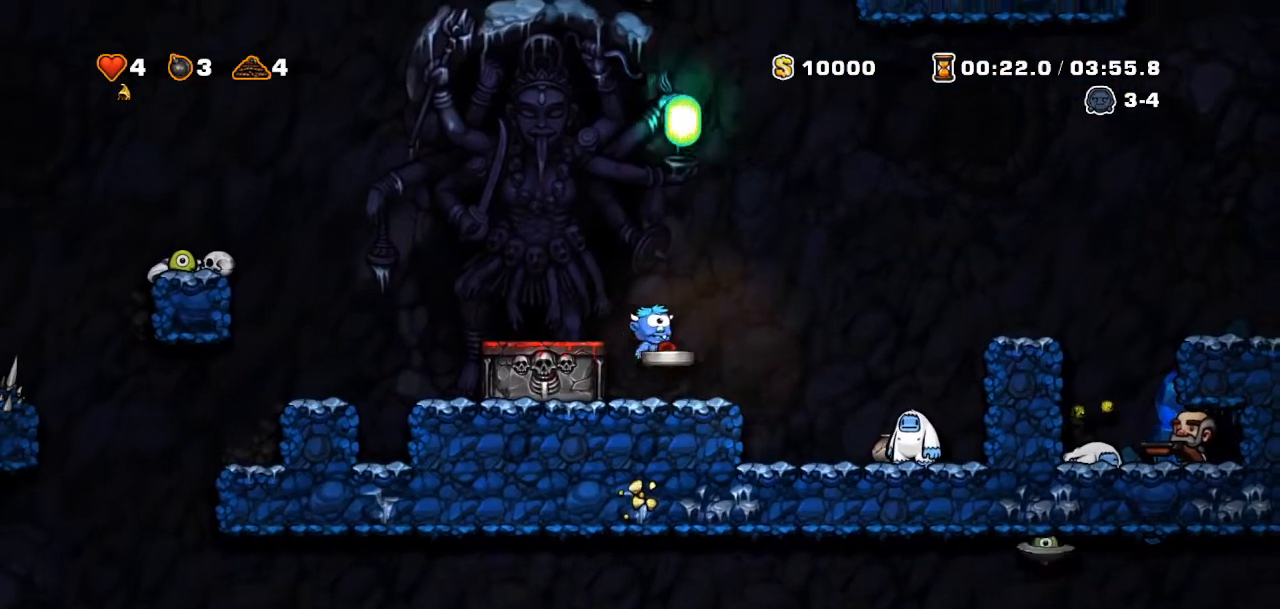
{"buttons": ["CROSS", "R2", "DPAD_LEFT"], "events": [[33, "DPAD_RIGHT", "up"], [33, "R2", "up"], [133, "DPAD_LEFT", "down"], [233, "DPAD_LEFT", "up"], [333, "DPAD_LEFT", "down"], [350, "R2", "down"], [383, "CROSS", "down"]]}
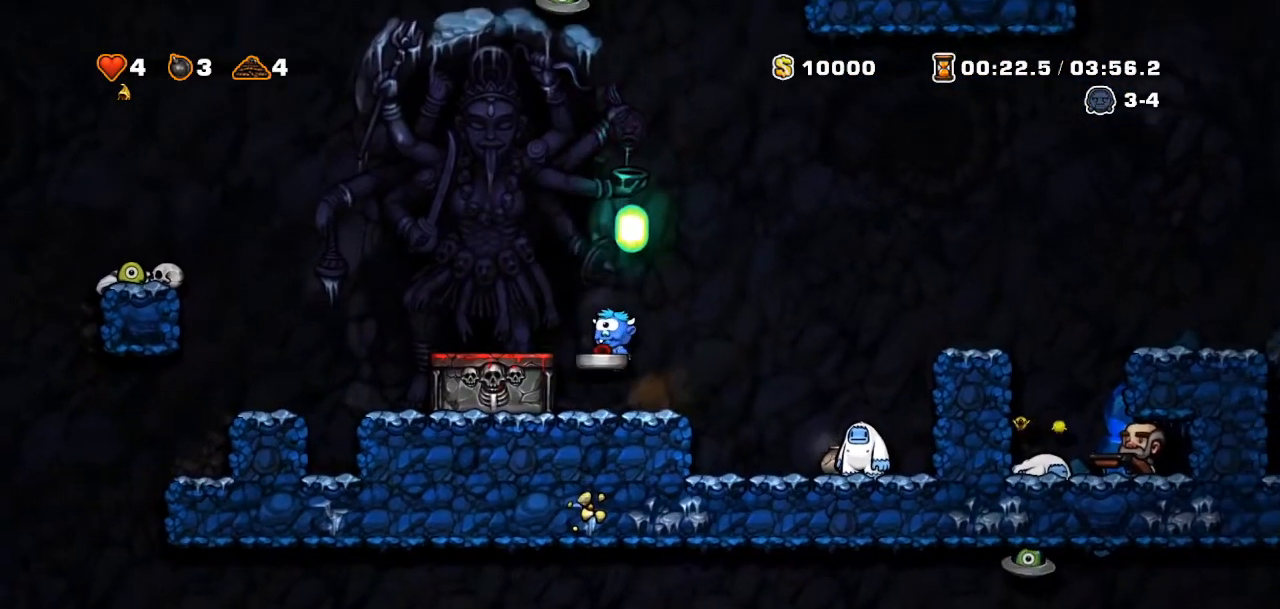
{"buttons": [], "events": [[50, "CROSS", "up"], [150, "R2", "up"], [267, "DPAD_LEFT", "up"], [350, "DPAD_RIGHT", "down"], [400, "DPAD_RIGHT", "up"]]}
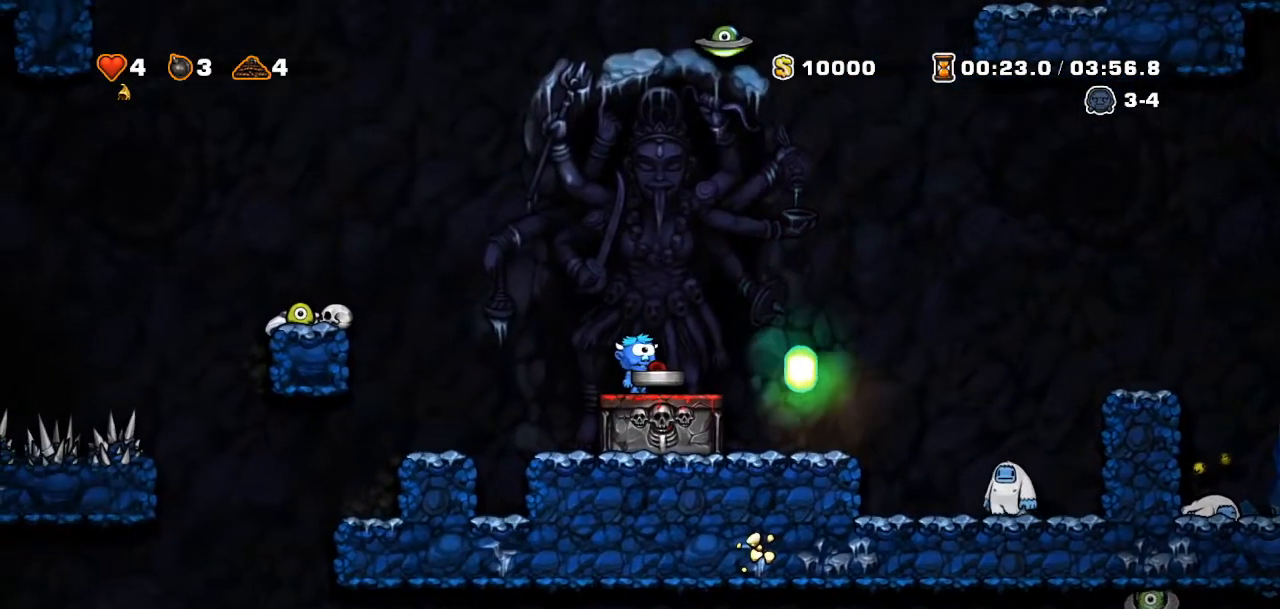
{"buttons": ["DPAD_LEFT"], "events": [[483, "DPAD_LEFT", "down"]]}
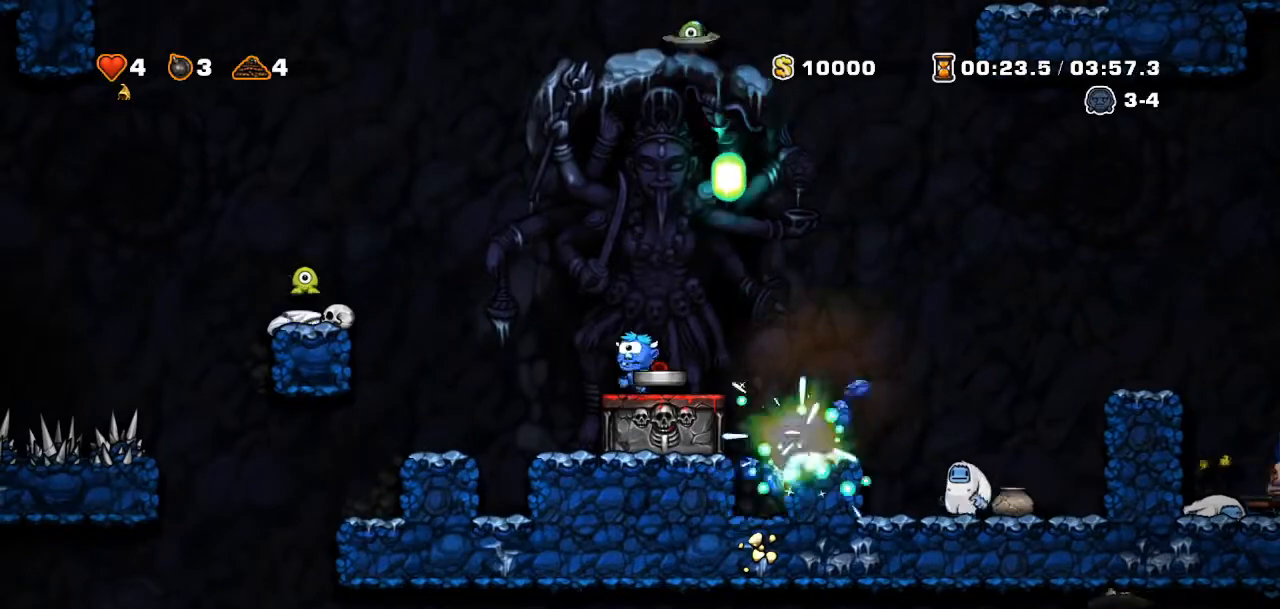
{"buttons": [], "events": [[50, "DPAD_LEFT", "up"], [367, "DPAD_LEFT", "down"], [417, "DPAD_LEFT", "up"]]}
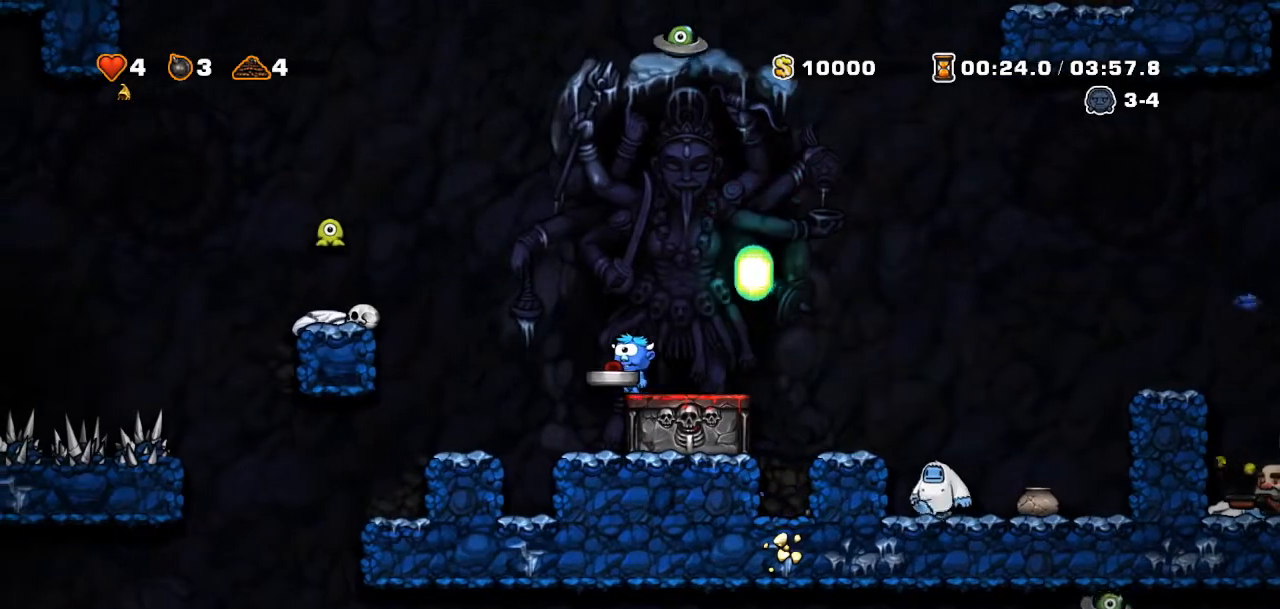
{"buttons": ["SQUARE"], "events": [[16, "DPAD_RIGHT", "down"], [66, "DPAD_RIGHT", "up"], [300, "CROSS", "down"], [467, "SQUARE", "down"], [500, "CROSS", "up"]]}
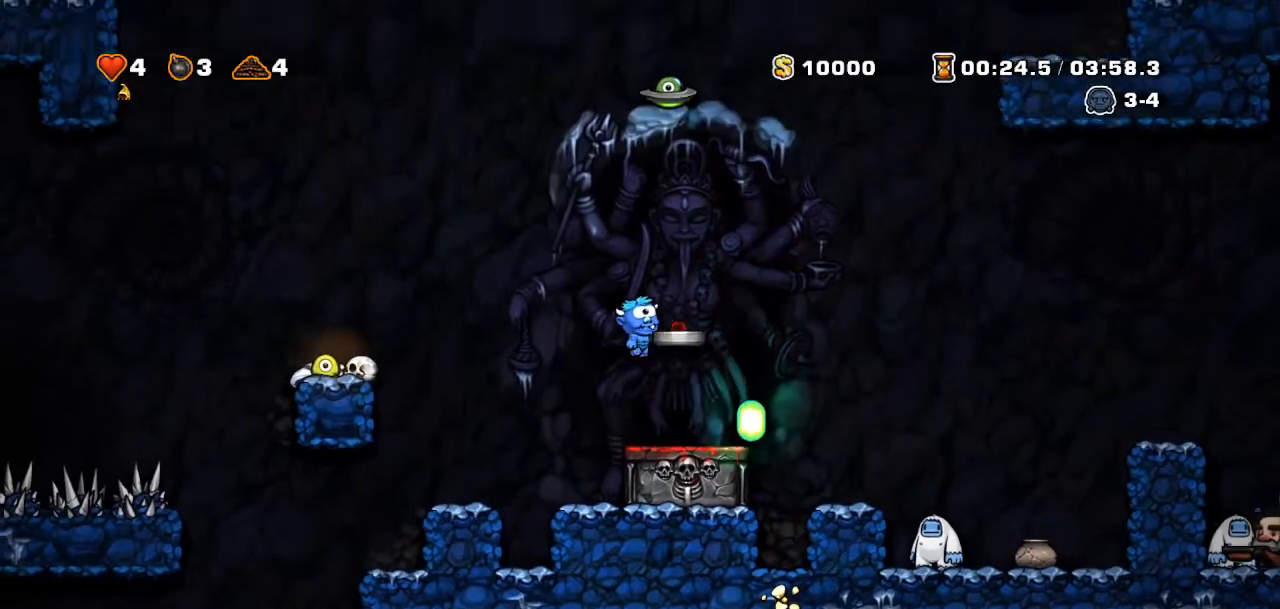
{"buttons": ["DPAD_RIGHT"]}
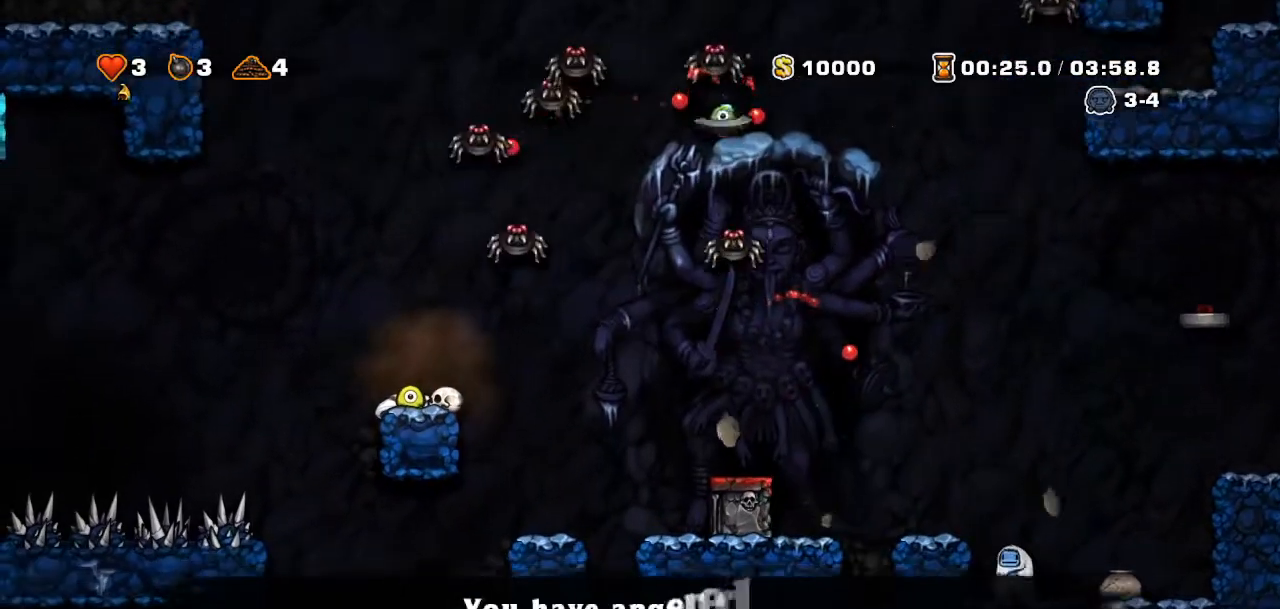
{"buttons": ["CROSS", "R2"], "events": [[50, "DPAD_RIGHT", "up"], [283, "DPAD_RIGHT", "down"], [317, "R2", "down"], [333, "DPAD_RIGHT", "up"], [350, "CROSS", "down"], [450, "DPAD_RIGHT", "down"], [483, "DPAD_RIGHT", "up"]]}
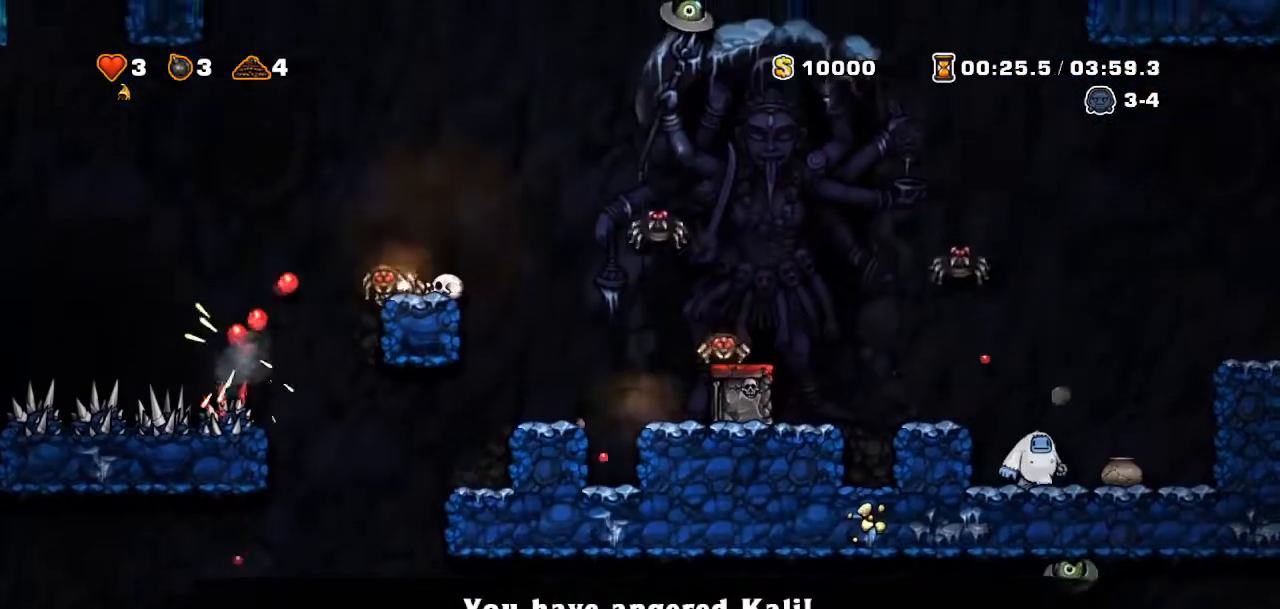
{"buttons": ["DPAD_RIGHT"], "events": [[17, "R2", "up"], [50, "DPAD_RIGHT", "down"], [67, "R2", "down"], [100, "CROSS", "up"], [150, "DPAD_RIGHT", "up"], [150, "SQUARE", "down"], [234, "R2", "up"], [234, "SQUARE", "up"], [334, "DPAD_RIGHT", "down"], [367, "DPAD_RIGHT", "up"], [501, "DPAD_RIGHT", "down"]]}
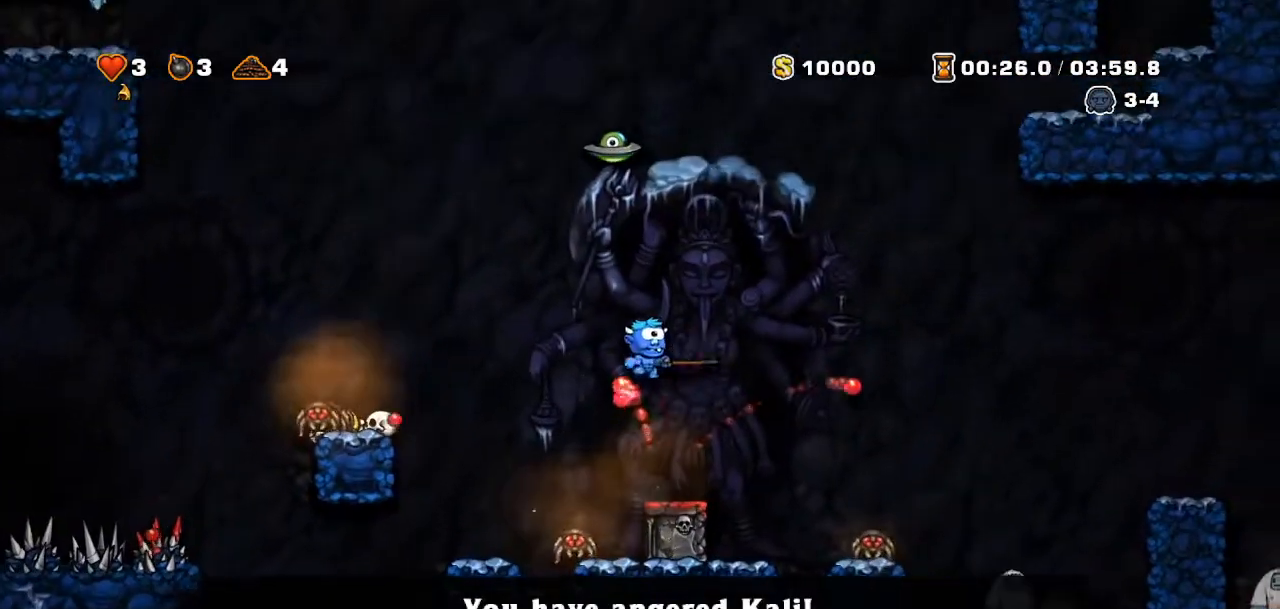
{"buttons": ["CROSS", "R2", "DPAD_RIGHT"]}
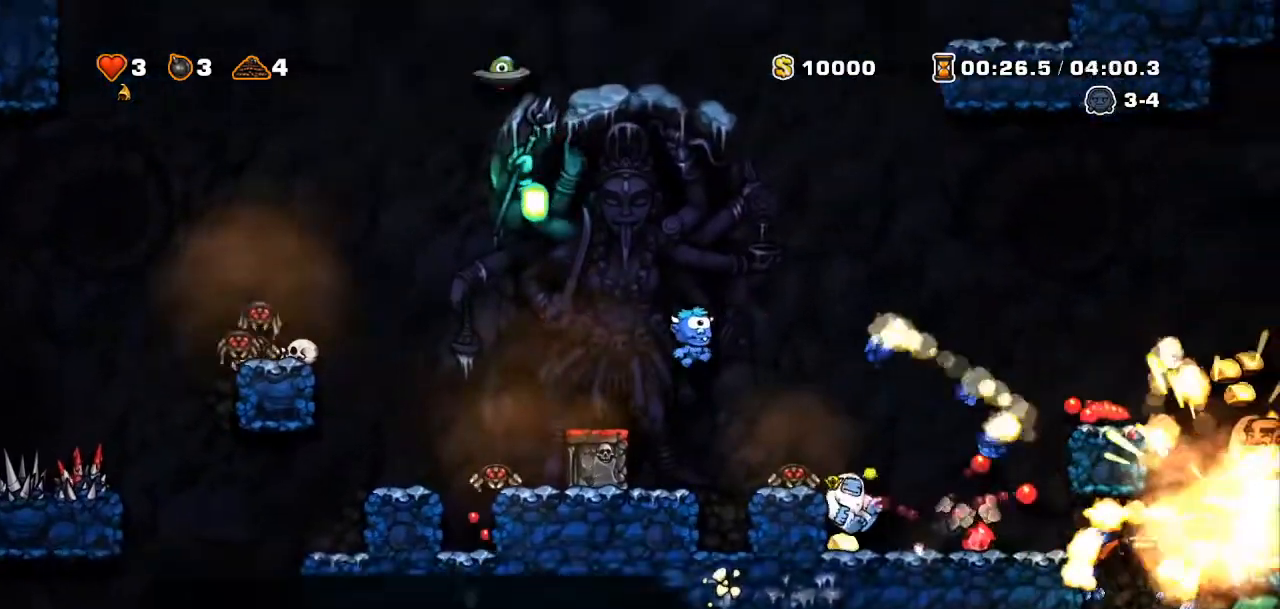
{"buttons": ["R2", "DPAD_RIGHT"], "events": [[67, "DPAD_RIGHT", "up"], [100, "R2", "up"], [117, "CROSS", "up"], [284, "DPAD_RIGHT", "down"], [300, "R2", "down"]]}
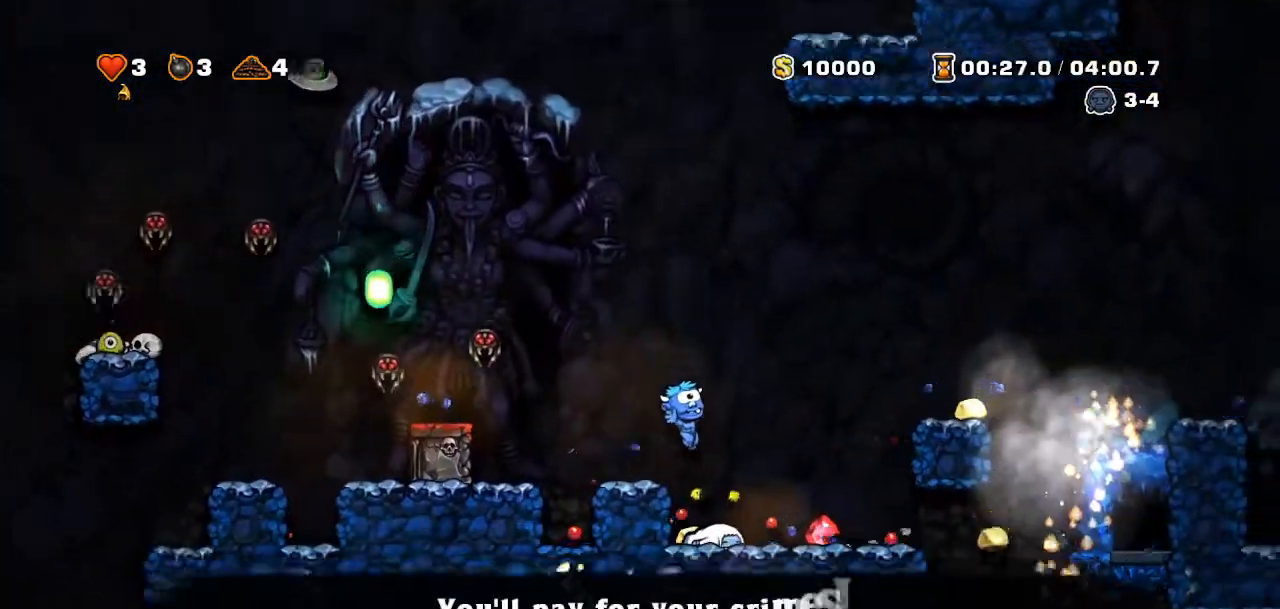
{"buttons": ["R2"], "events": [[16, "R2", "up"], [83, "CROSS", "down"], [100, "R2", "down"], [133, "DPAD_RIGHT", "up"], [266, "DPAD_RIGHT", "down"], [333, "CROSS", "up"], [383, "DPAD_RIGHT", "up"], [383, "R2", "up"], [483, "R2", "down"]]}
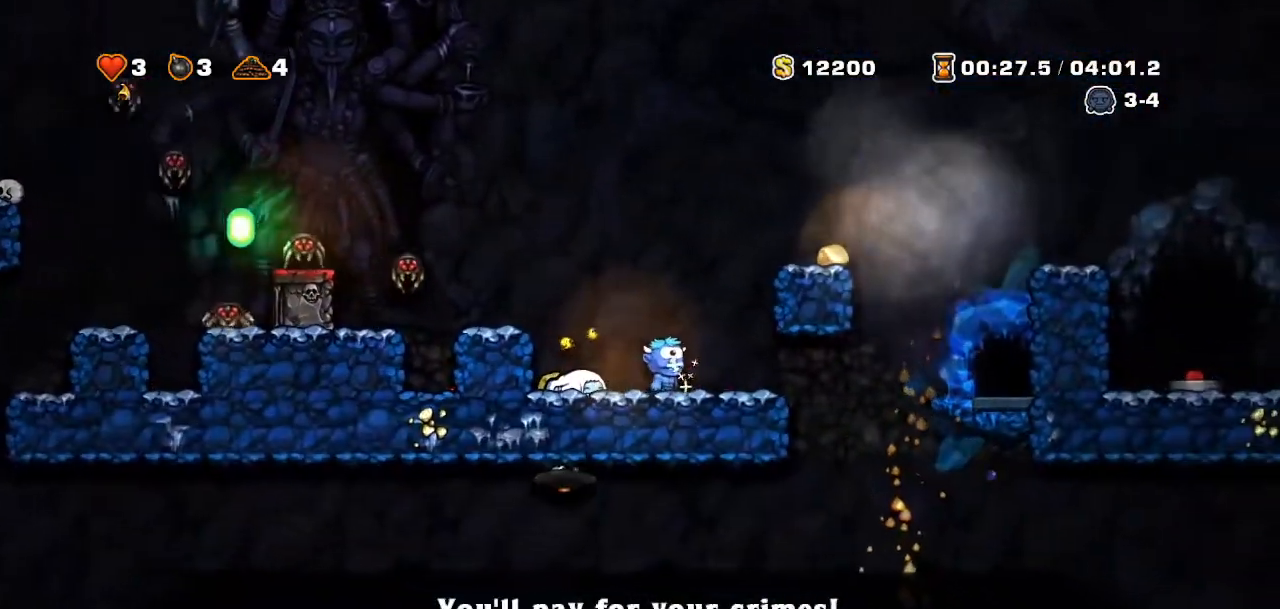
{"buttons": ["CROSS", "R2", "DPAD_RIGHT"], "events": [[17, "CROSS", "down"], [17, "DPAD_RIGHT", "down"], [184, "CROSS", "up"], [401, "CROSS", "down"]]}